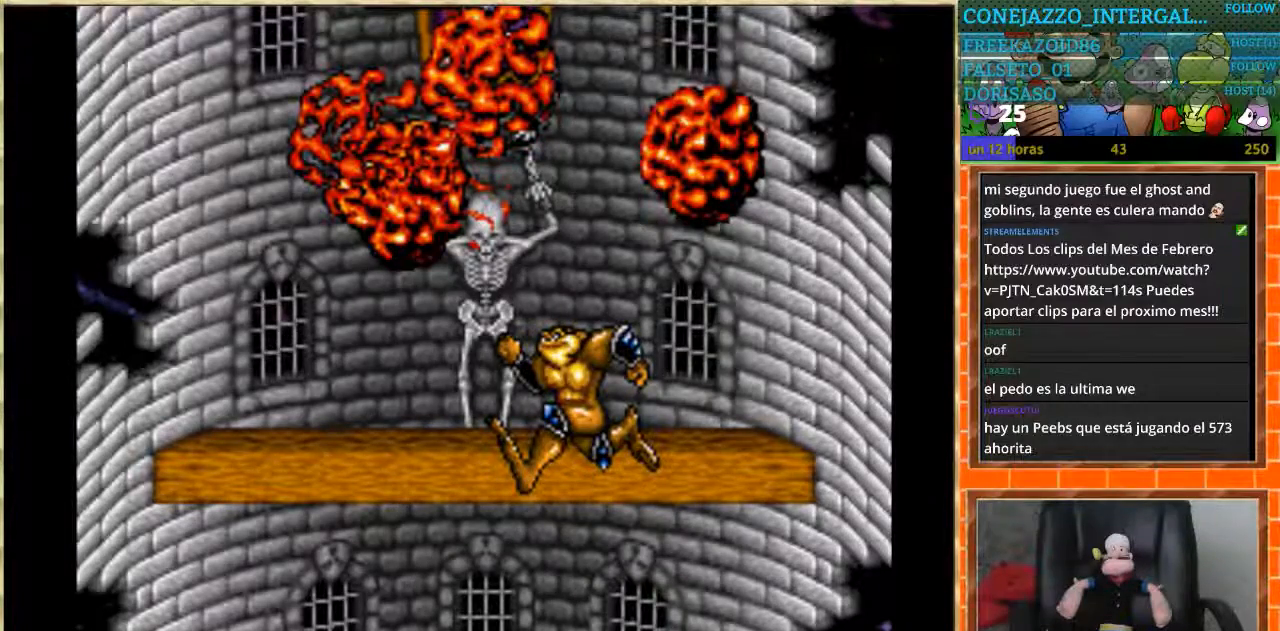
Gameplay with a controller (Nintendo layout); each line is a JSON object with the inputs held at the frame after it. "events" lists button and stick changes between this image and that frame as [ms after this image, input, new state], when the widget could be followed in between. Not read: L3 R3.
{"buttons": [], "events": [[100, "START", "down"], [233, "START", "up"]]}
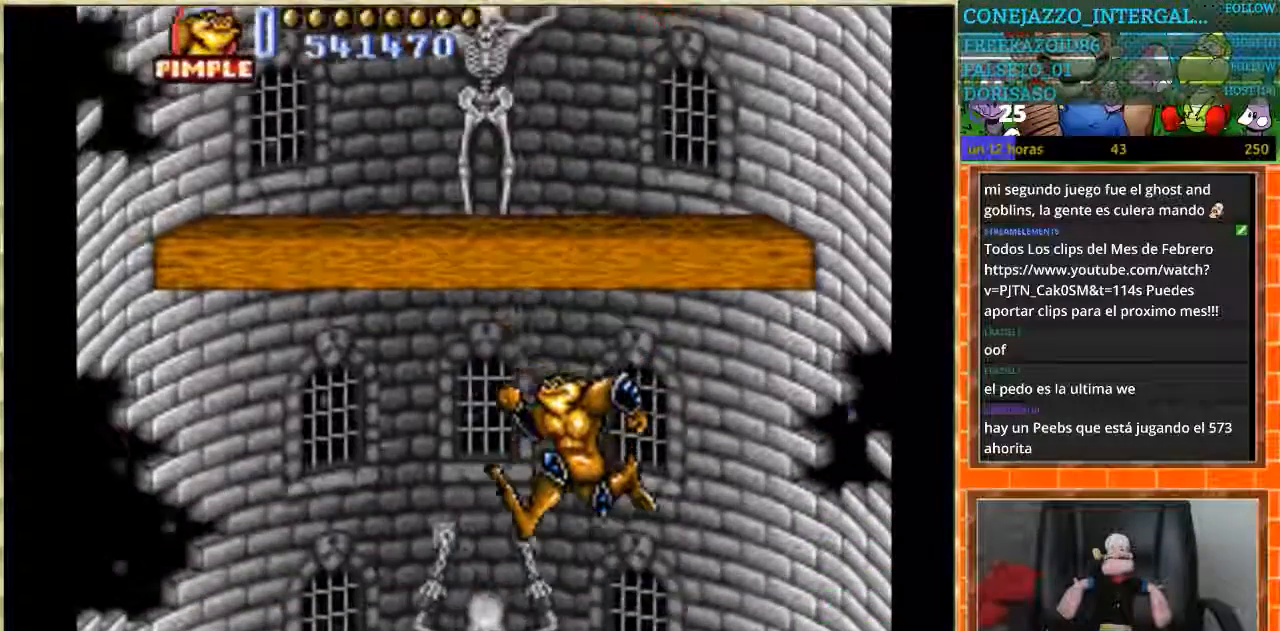
{"buttons": [], "events": []}
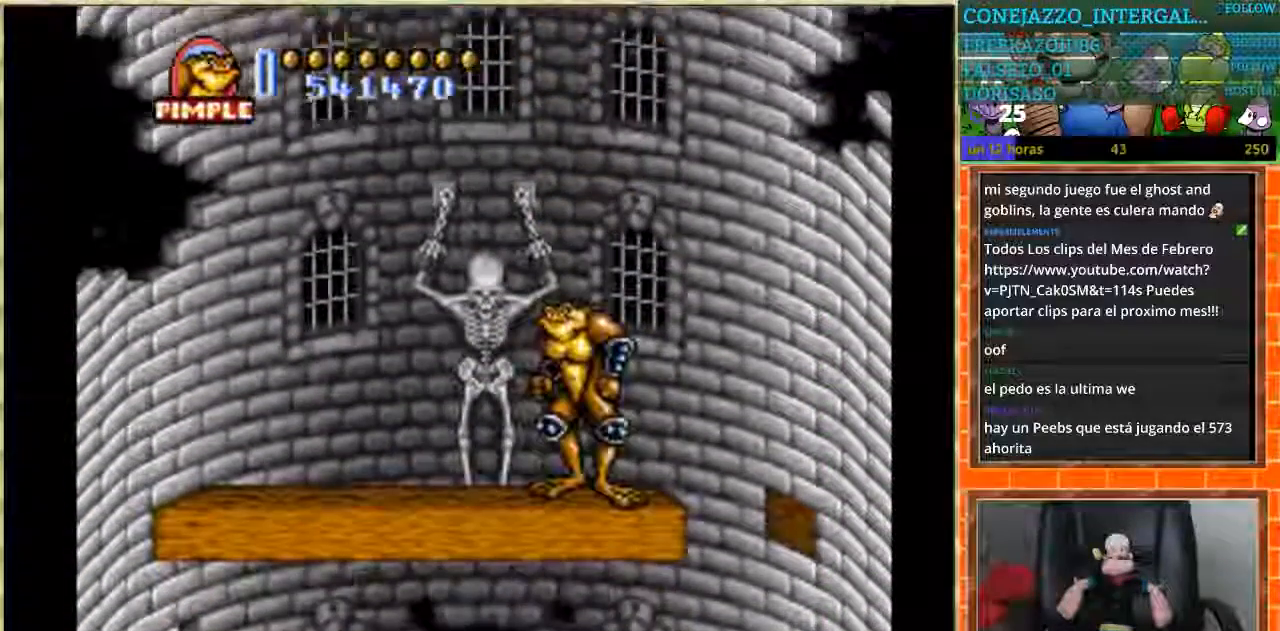
{"buttons": [], "events": []}
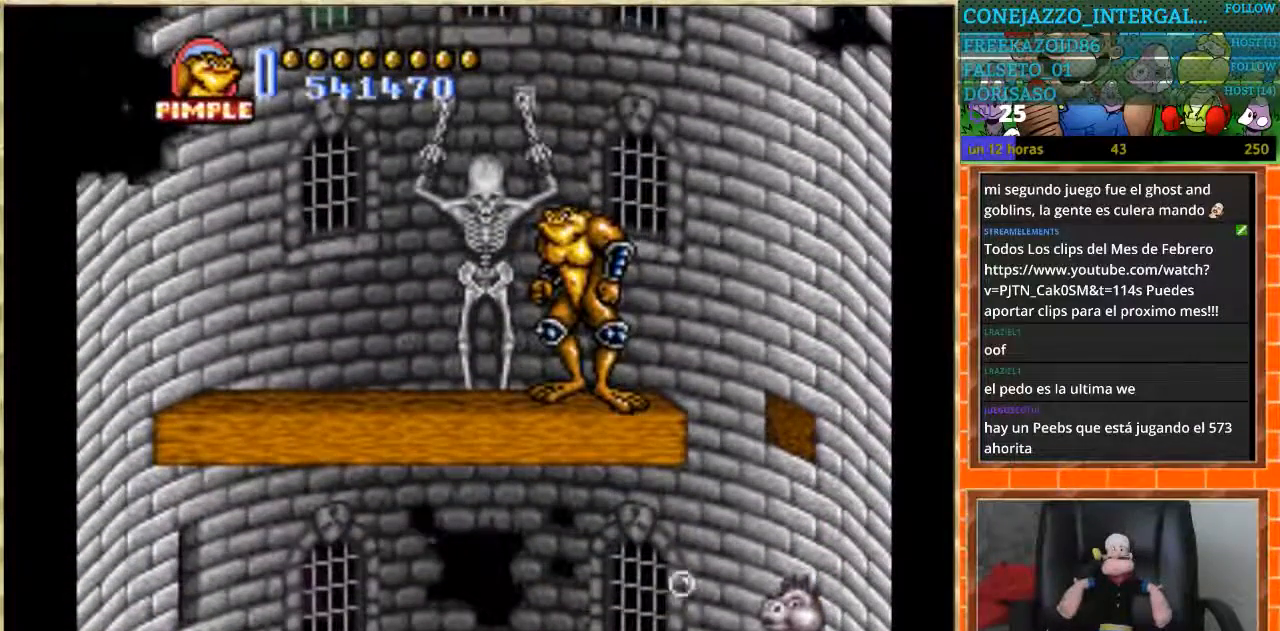
{"buttons": [], "events": []}
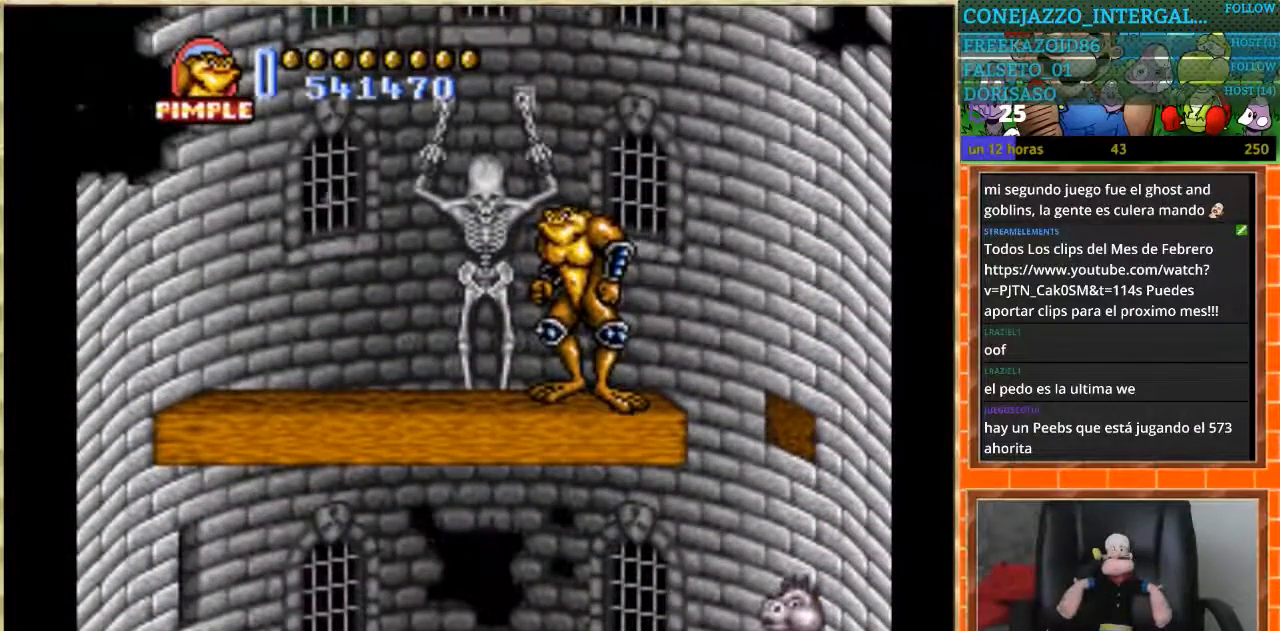
{"buttons": ["DPAD_RIGHT"], "events": [[100, "DPAD_RIGHT", "down"]]}
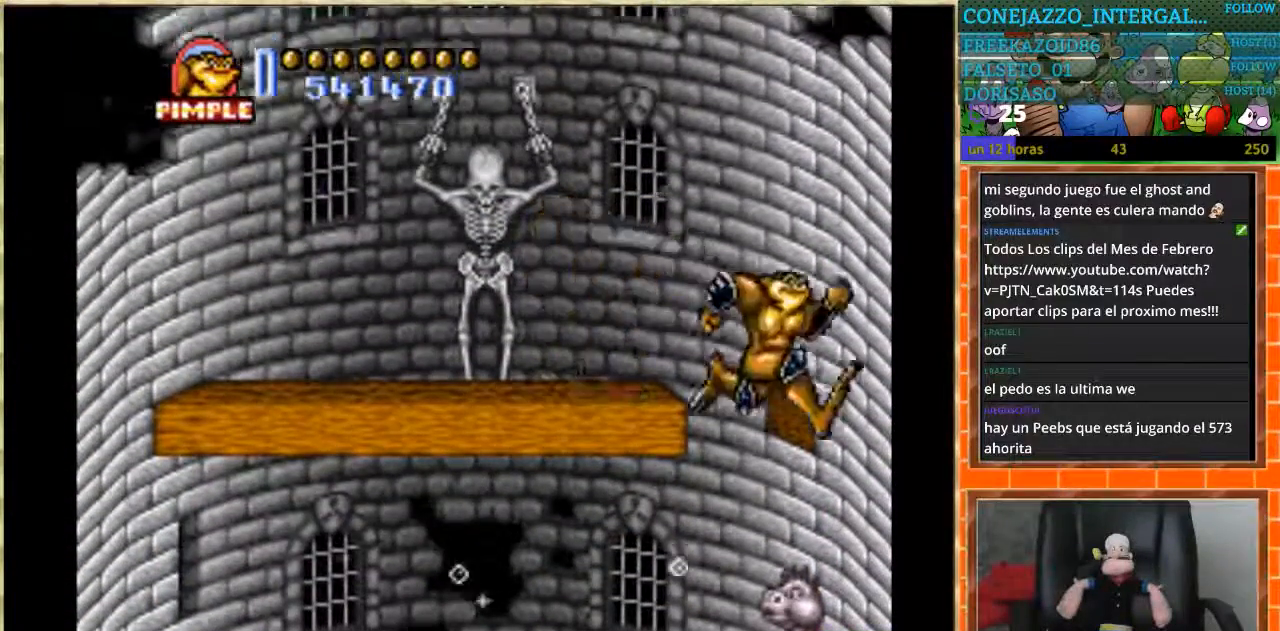
{"buttons": ["DPAD_DOWN"], "events": [[34, "DPAD_RIGHT", "up"], [67, "DPAD_LEFT", "down"], [201, "DPAD_DOWN", "down"], [234, "DPAD_LEFT", "up"]]}
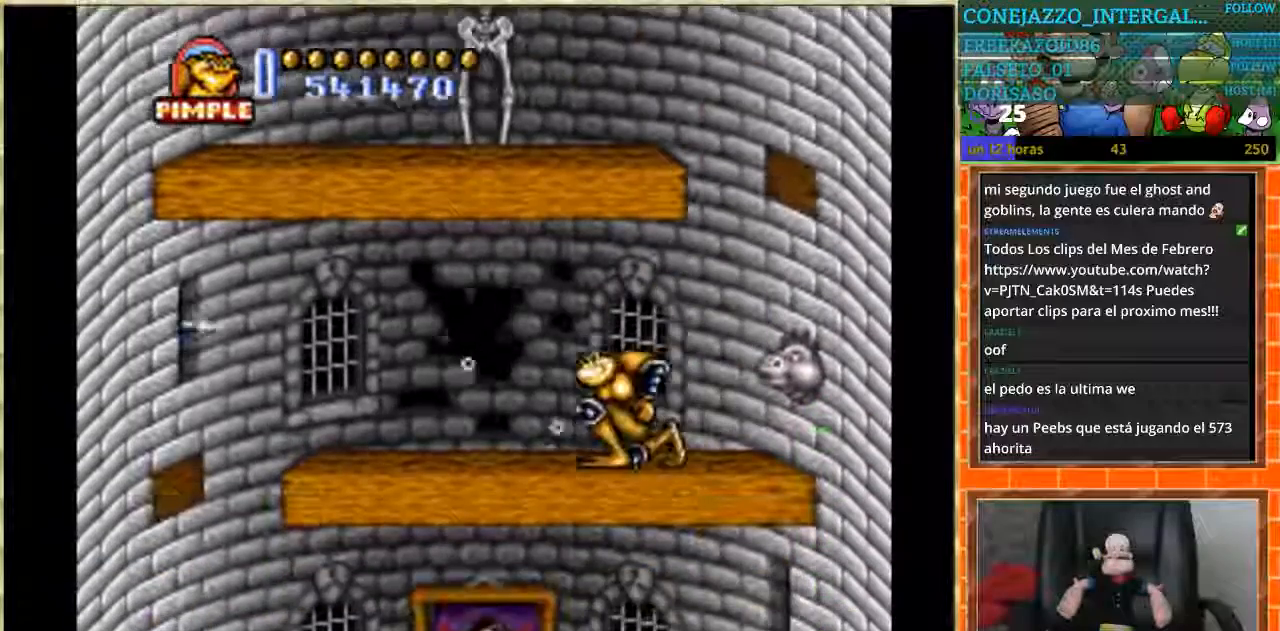
{"buttons": ["DPAD_DOWN"], "events": []}
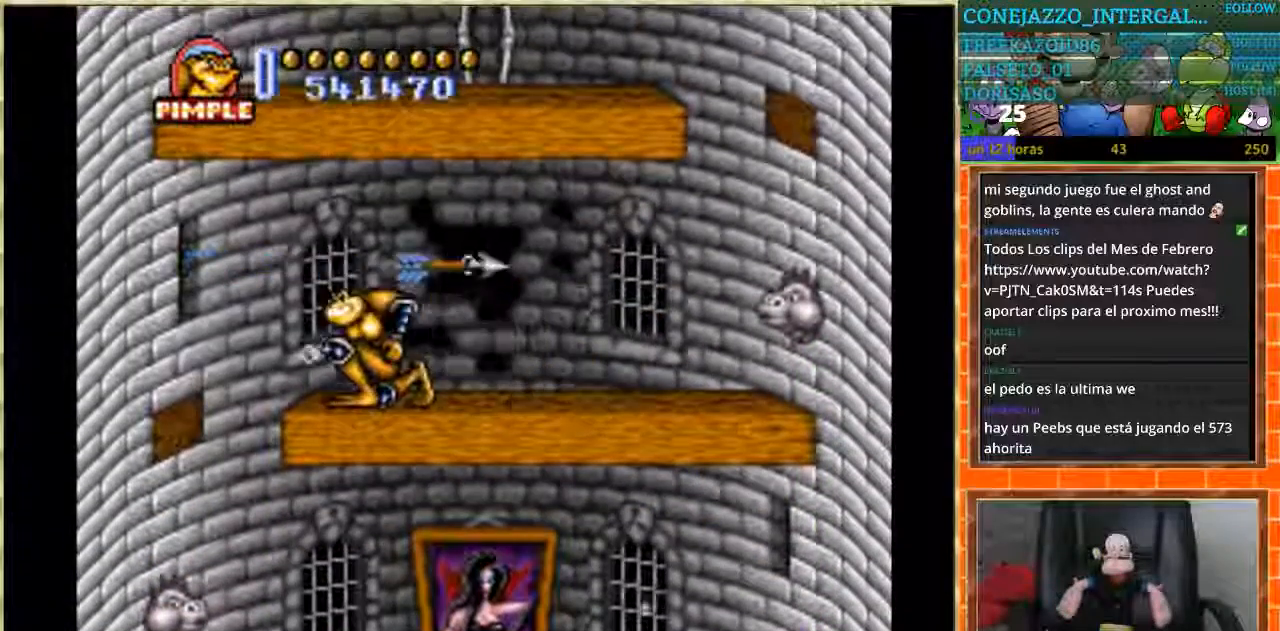
{"buttons": ["DPAD_RIGHT"], "events": [[300, "DPAD_DOWN", "up"], [500, "DPAD_RIGHT", "down"]]}